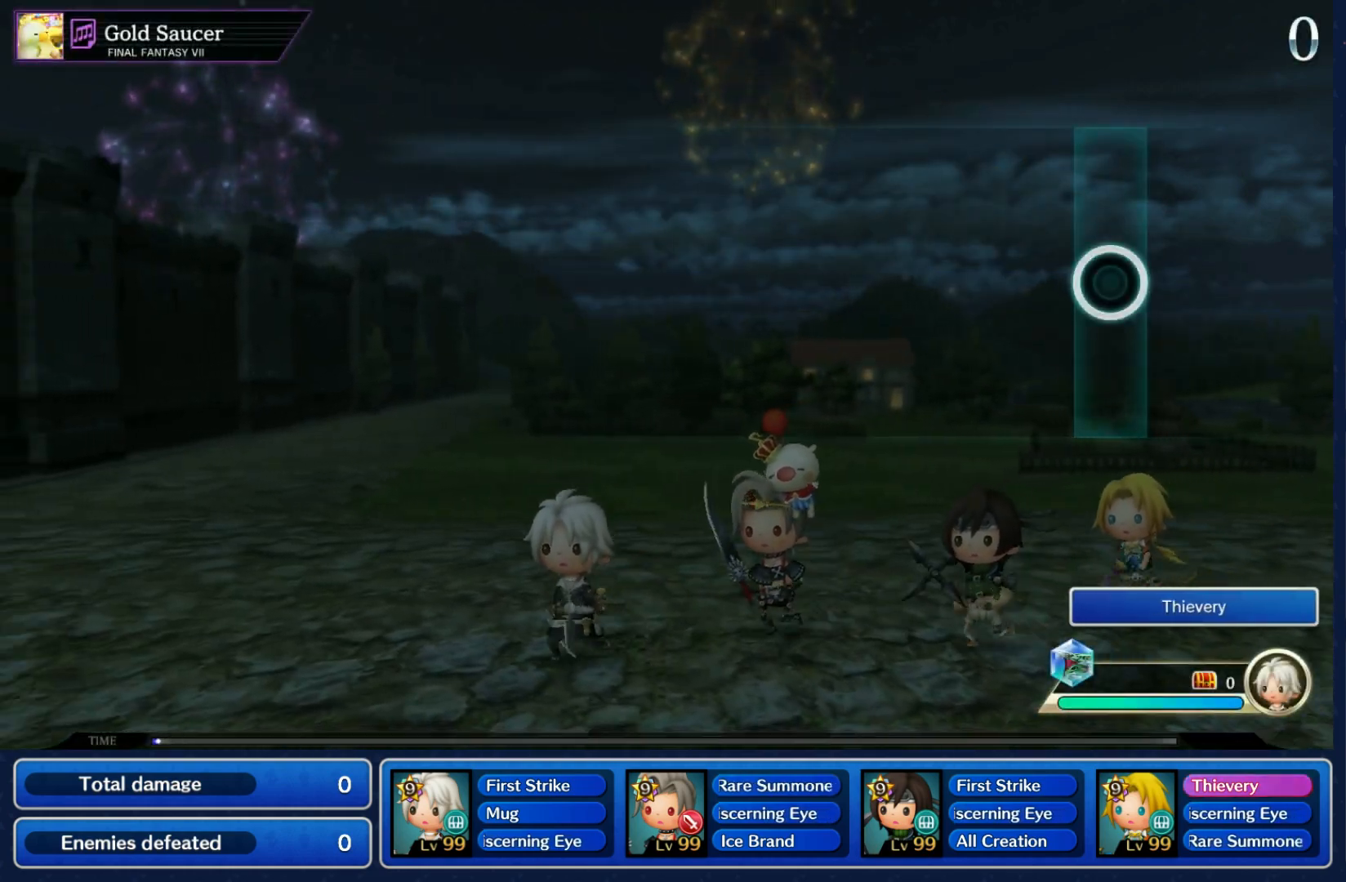
Gameplay with a controller (Nintendo layout); each line is a JSON object with the inputs held at the frame after it (dt_ms = milliseconds from this image to that frame). "button_events" lists button changes between this image and that frame as [ms after this image, input, new state], when the widget could be followed in between (sticks are given only as held states). Not read: L3 R3 SELECT START.
{"dt_ms": 500, "buttons": ["R1"], "left_stick": "center", "right_stick": "center", "button_events": [[433, "R1", "down"]]}
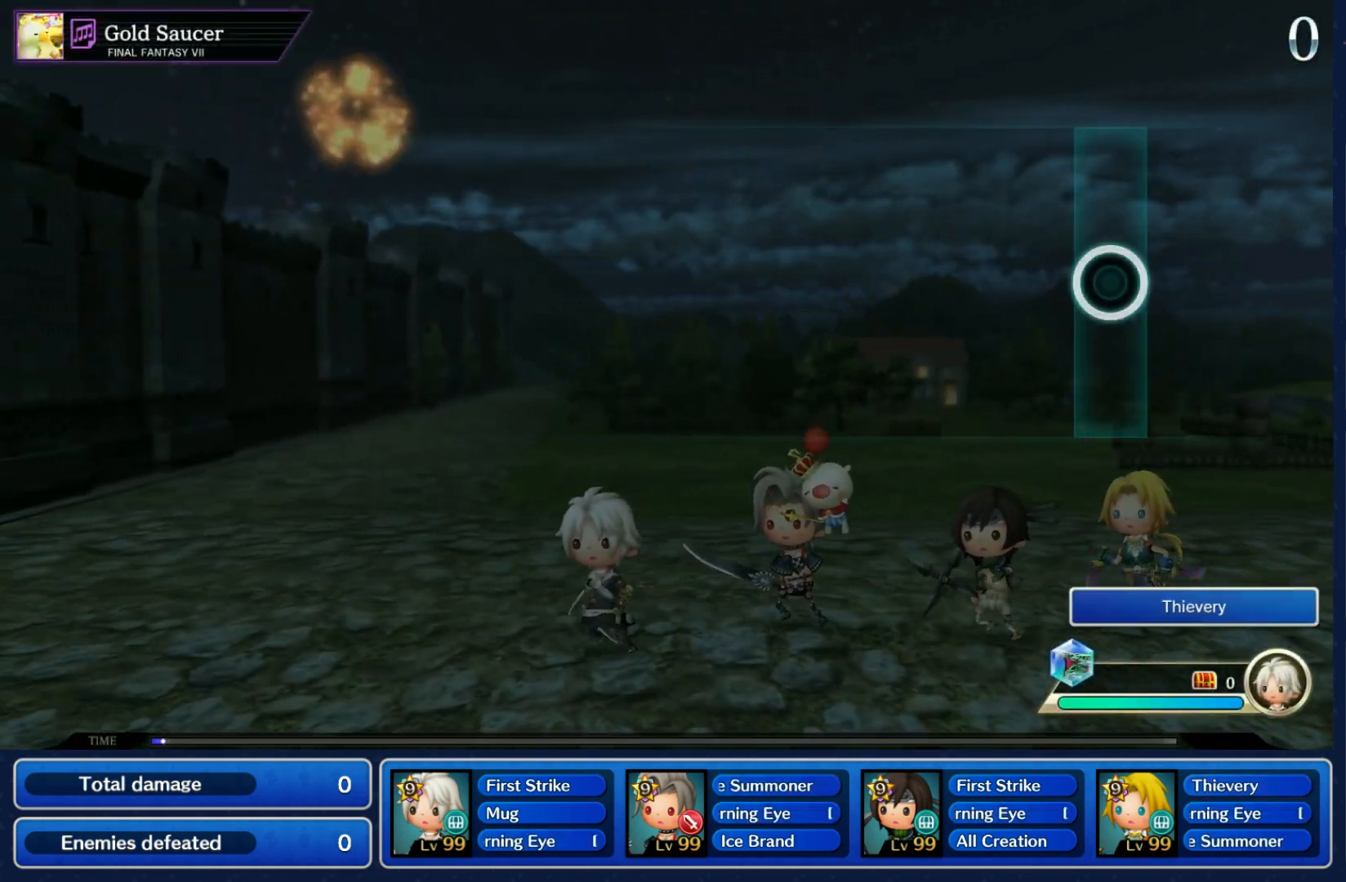
{"dt_ms": 500, "buttons": ["B"], "left_stick": "center", "right_stick": "center", "button_events": [[67, "L2", "down"], [67, "R1", "up"], [200, "L2", "up"], [200, "R2", "down"], [333, "R2", "up"], [500, "B", "down"]]}
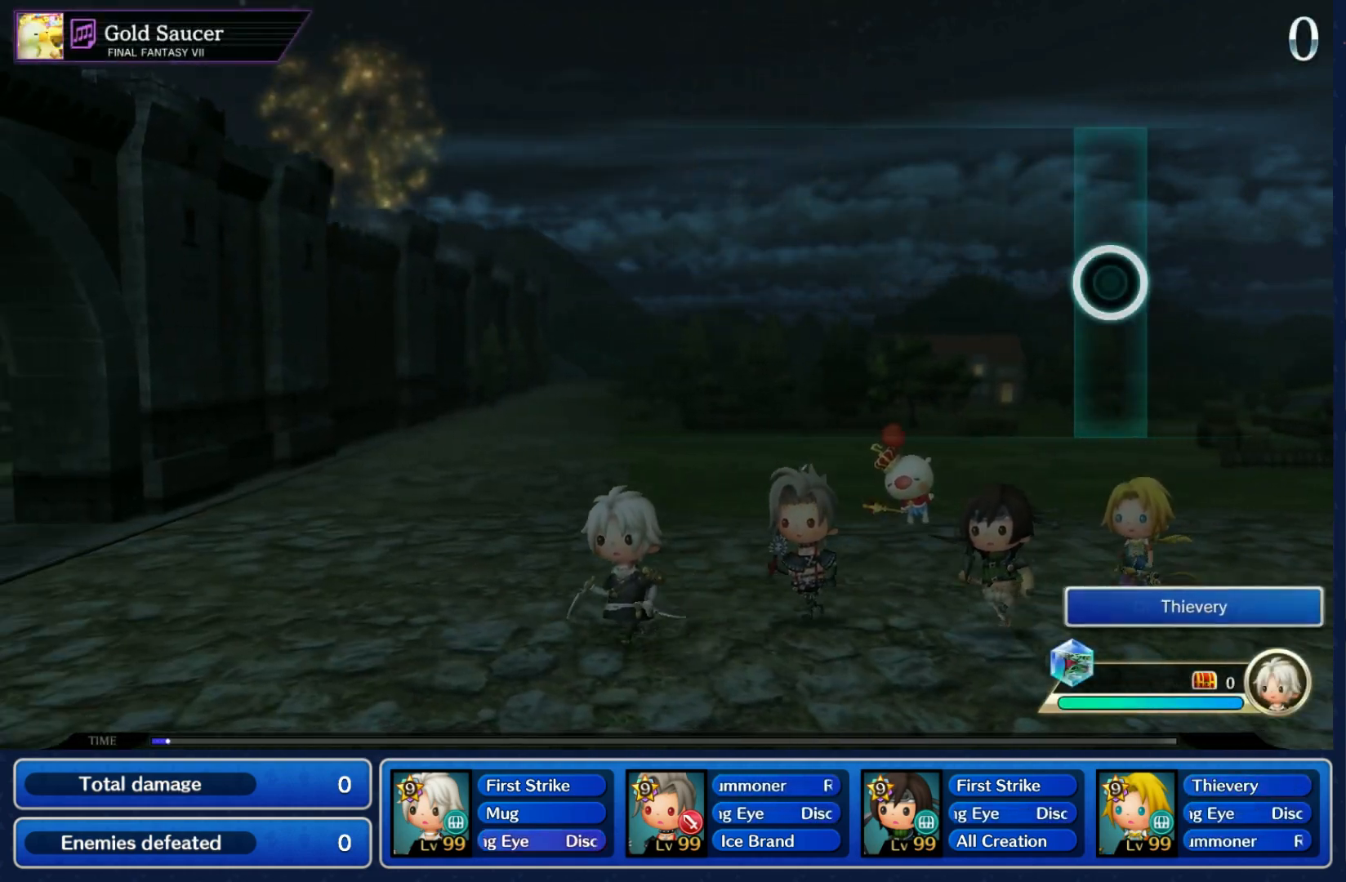
{"dt_ms": 500, "buttons": [], "left_stick": "center", "right_stick": "center", "button_events": [[133, "B", "up"], [300, "DPAD_DOWN", "down"], [417, "B", "down"], [417, "DPAD_DOWN", "up"], [500, "B", "up"]]}
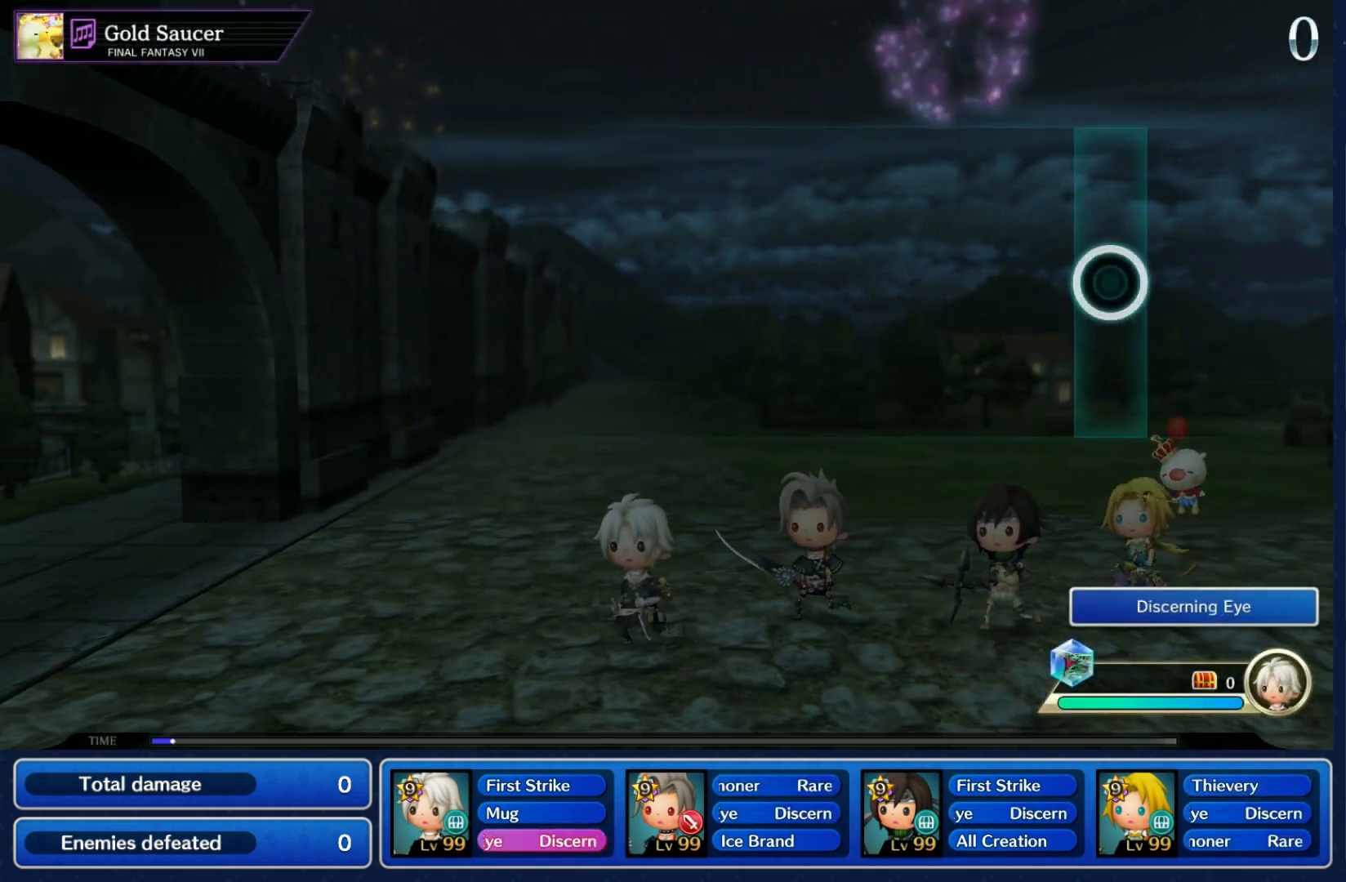
{"dt_ms": 500, "buttons": [], "left_stick": "center", "right_stick": "center", "button_events": [[67, "L1", "down"], [167, "L1", "up"], [183, "R1", "down"], [267, "R1", "up"], [333, "L2", "down"], [467, "L2", "up"]]}
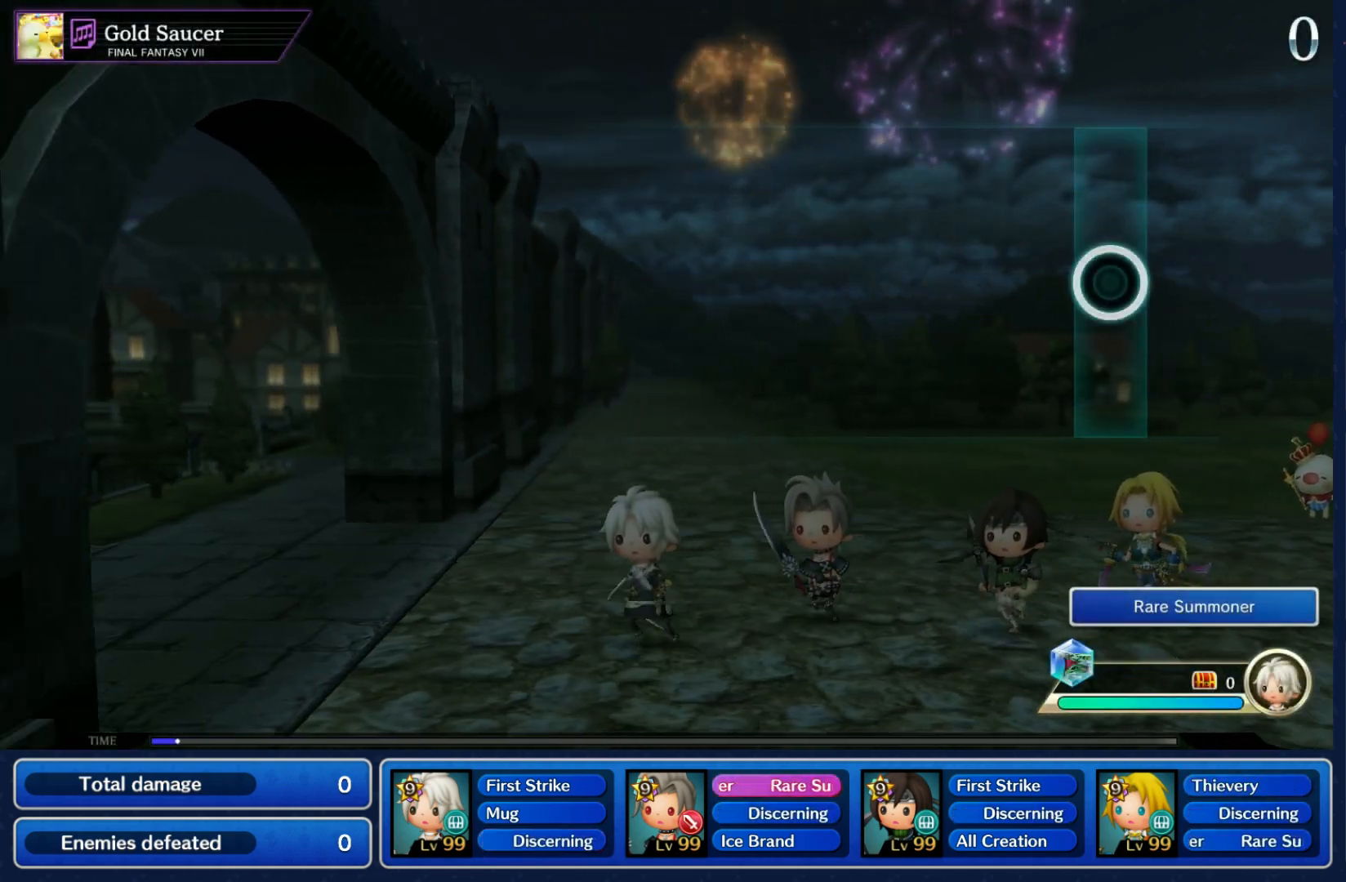
{"dt_ms": 500, "buttons": [], "left_stick": "center", "right_stick": "center", "button_events": []}
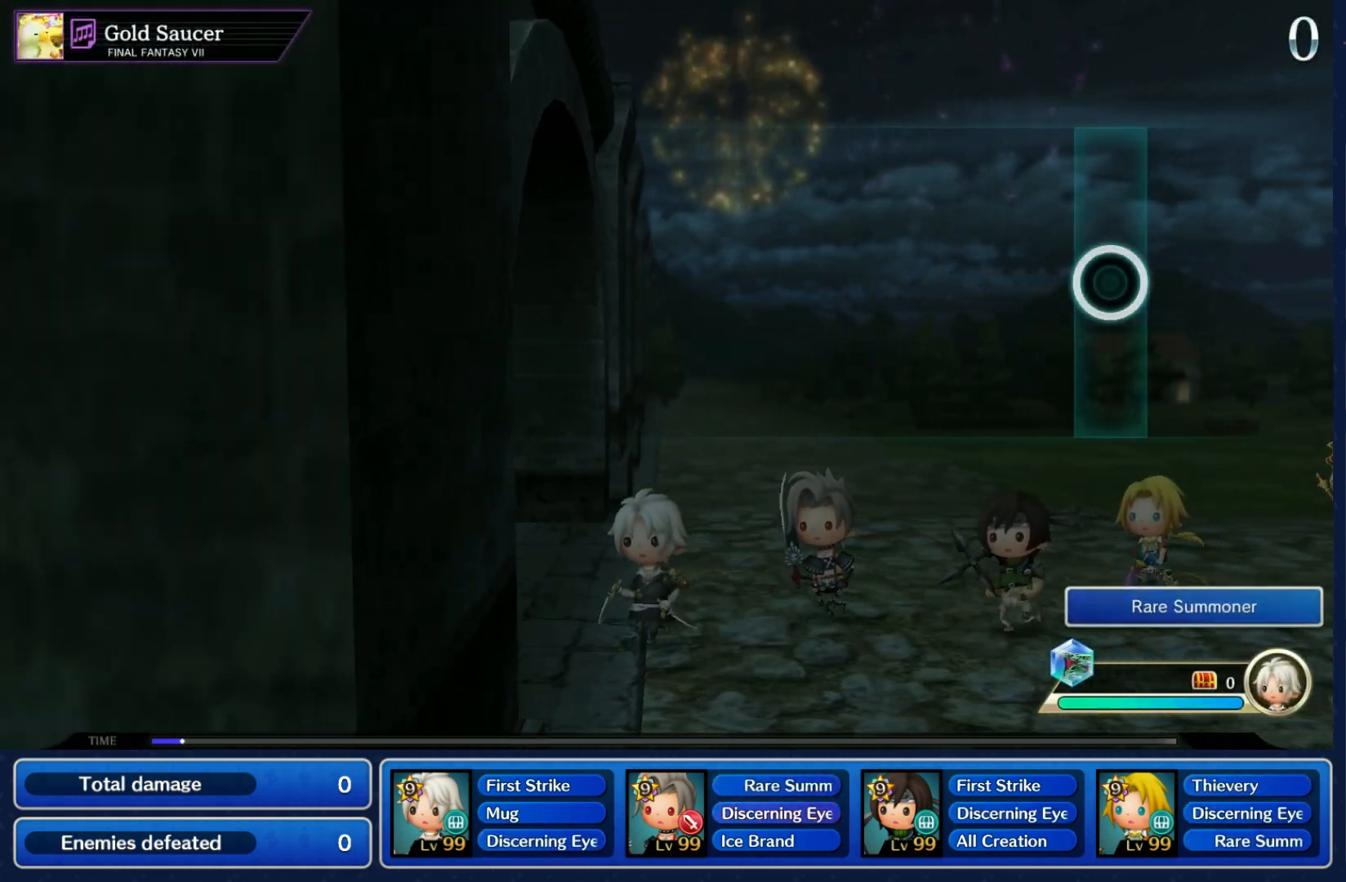
{"dt_ms": 500, "buttons": [], "left_stick": "center", "right_stick": "center", "button_events": []}
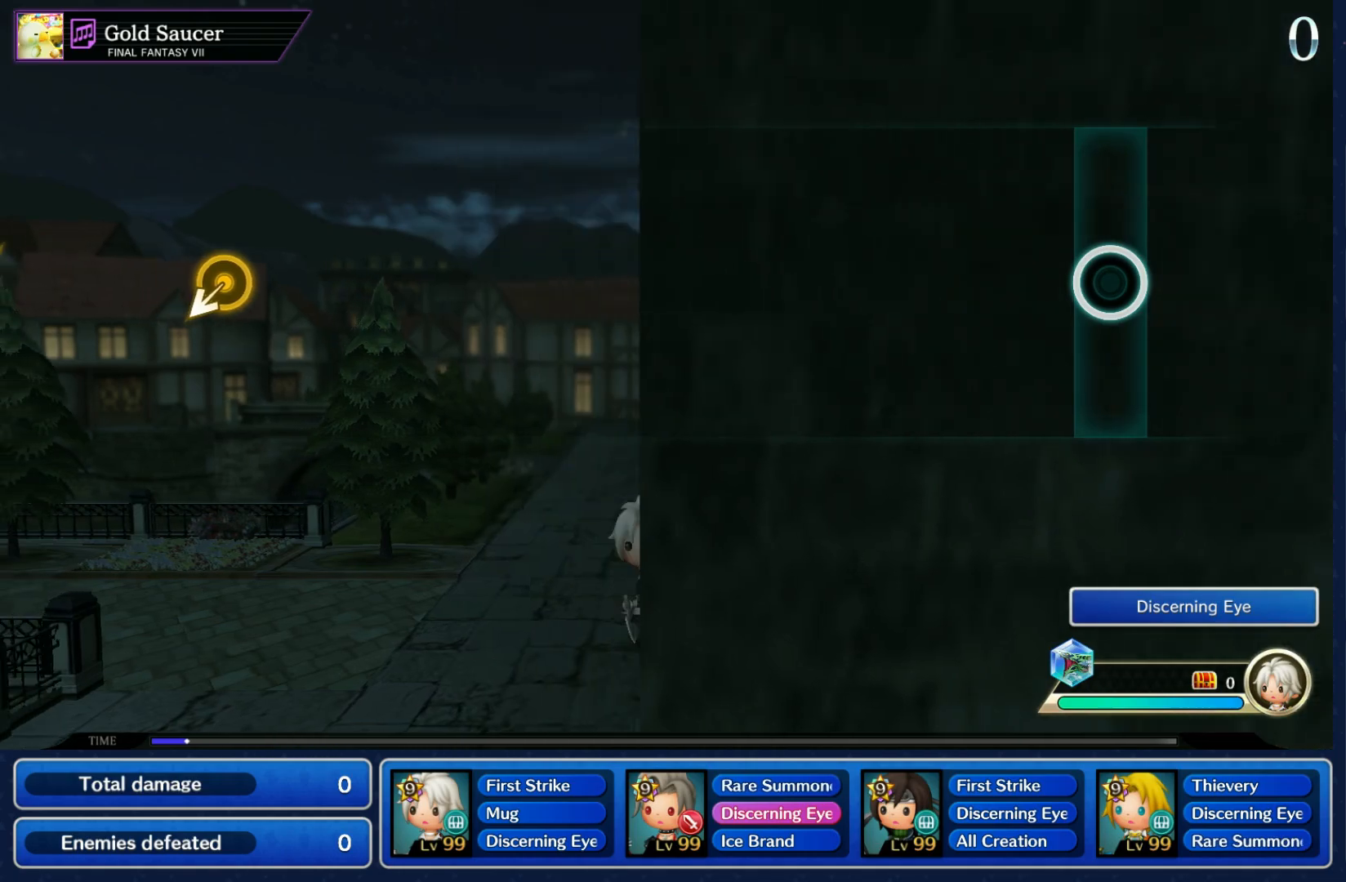
{"dt_ms": 500, "buttons": [], "left_stick": "center", "right_stick": "center", "button_events": []}
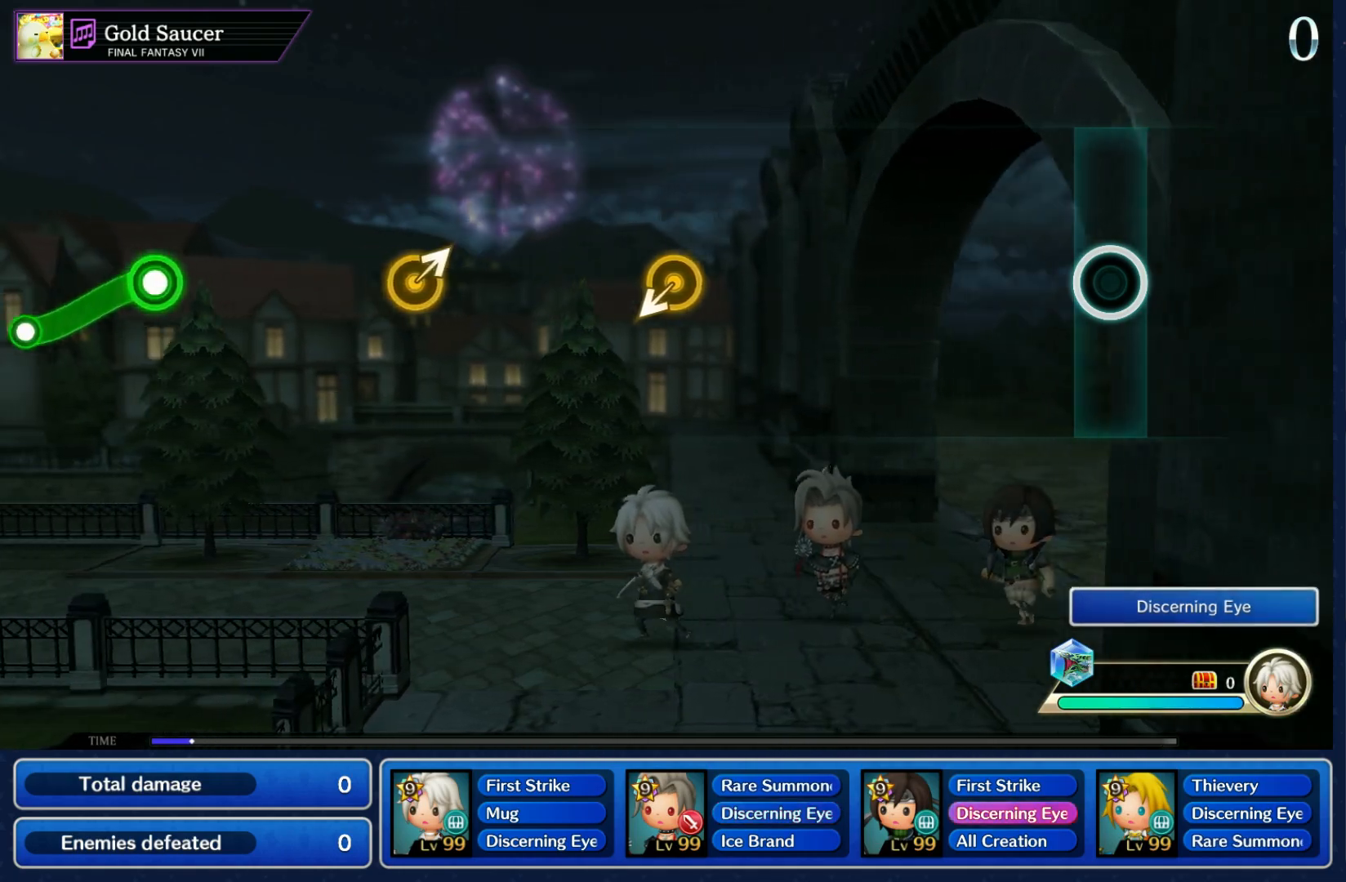
{"dt_ms": 1000, "buttons": [], "left_stick": "center", "right_stick": "center"}
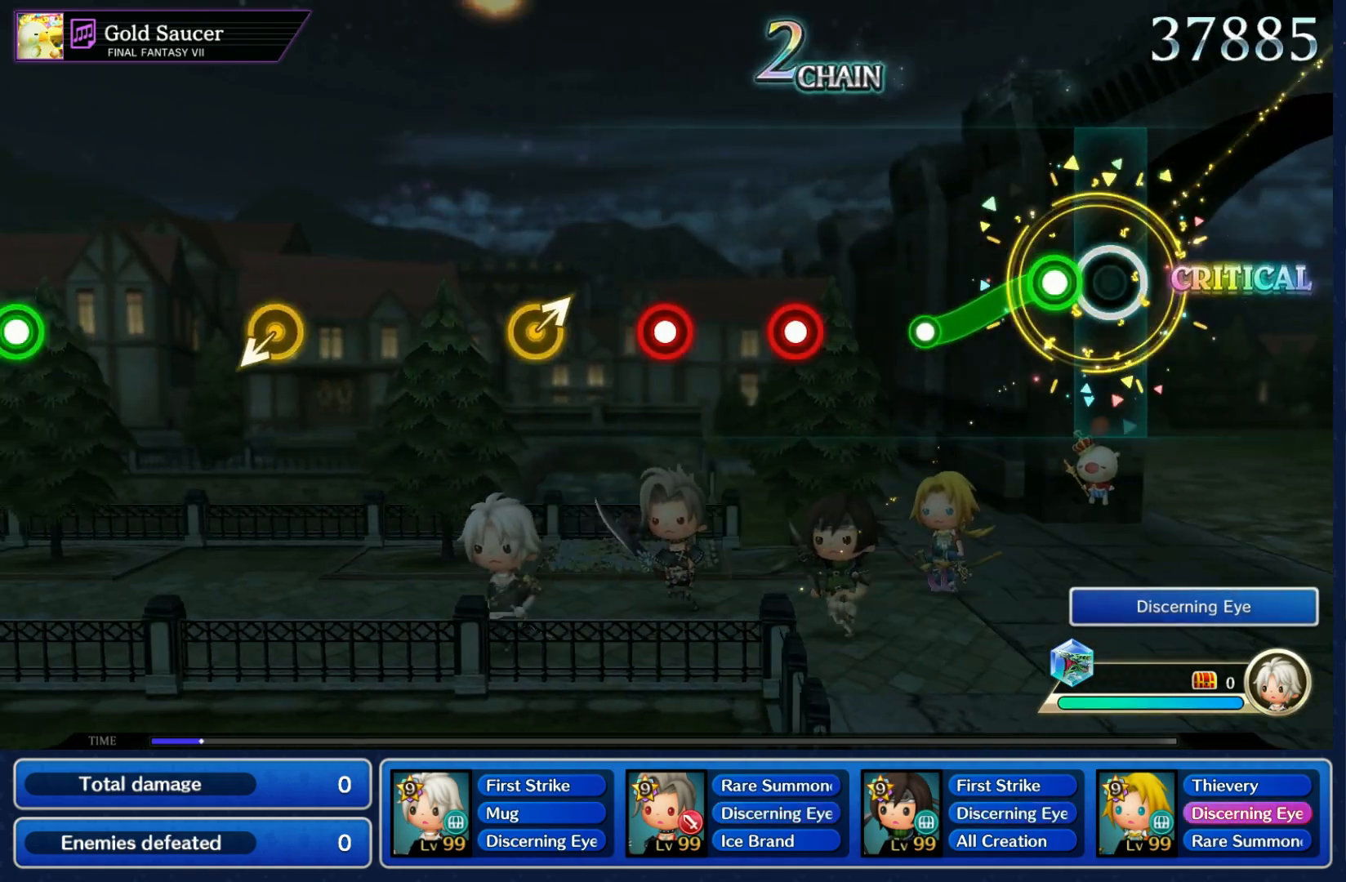
{"dt_ms": 500, "buttons": [], "left_stick": "center", "right_stick": "center", "button_events": [[67, "R1", "down"], [233, "R1", "up"], [367, "R1", "down"], [450, "R1", "up"]]}
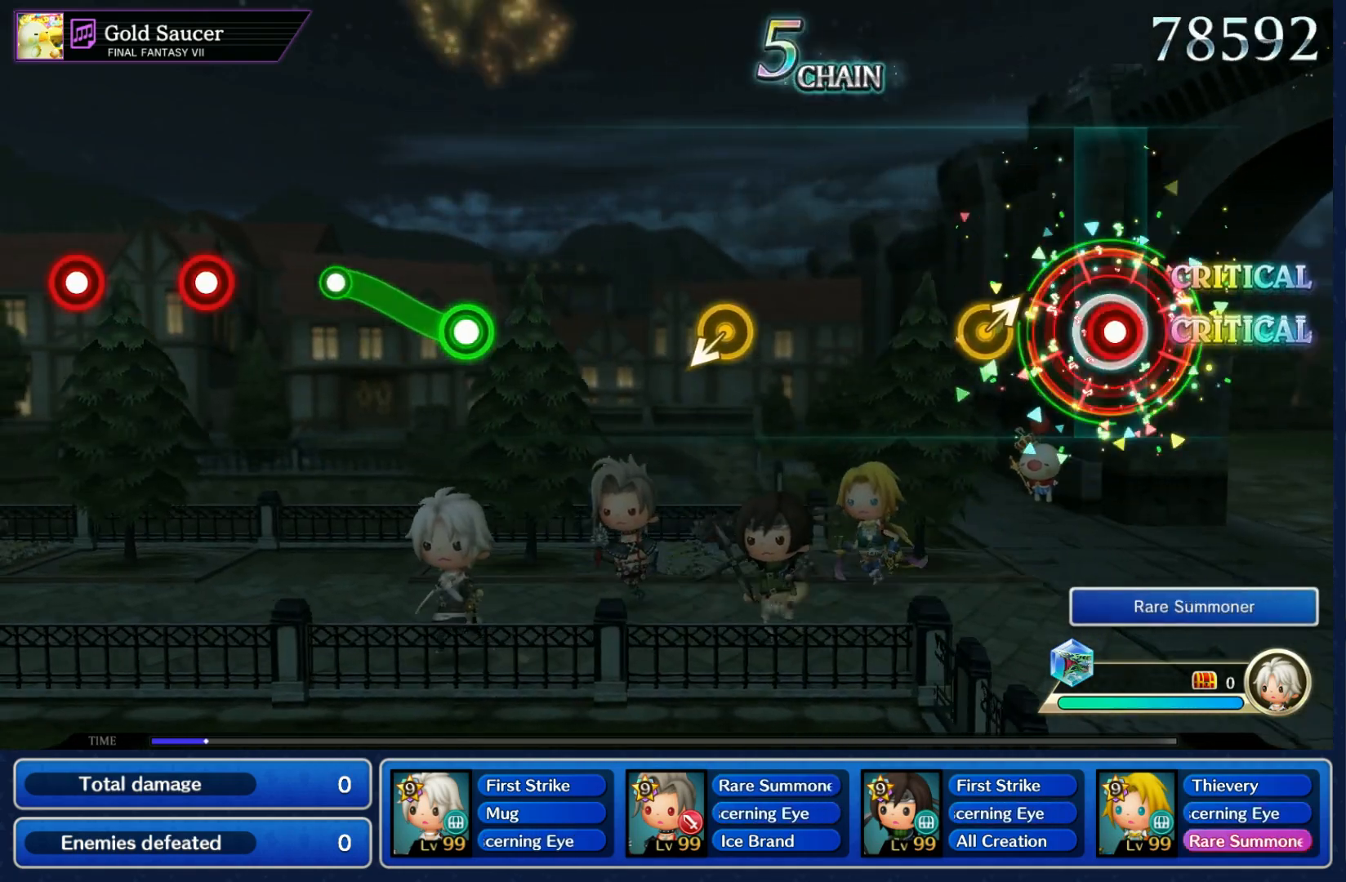
{"dt_ms": 500, "buttons": [], "left_stick": "down", "right_stick": "center", "button_events": [[17, "R1", "down"], [117, "R1", "up"]]}
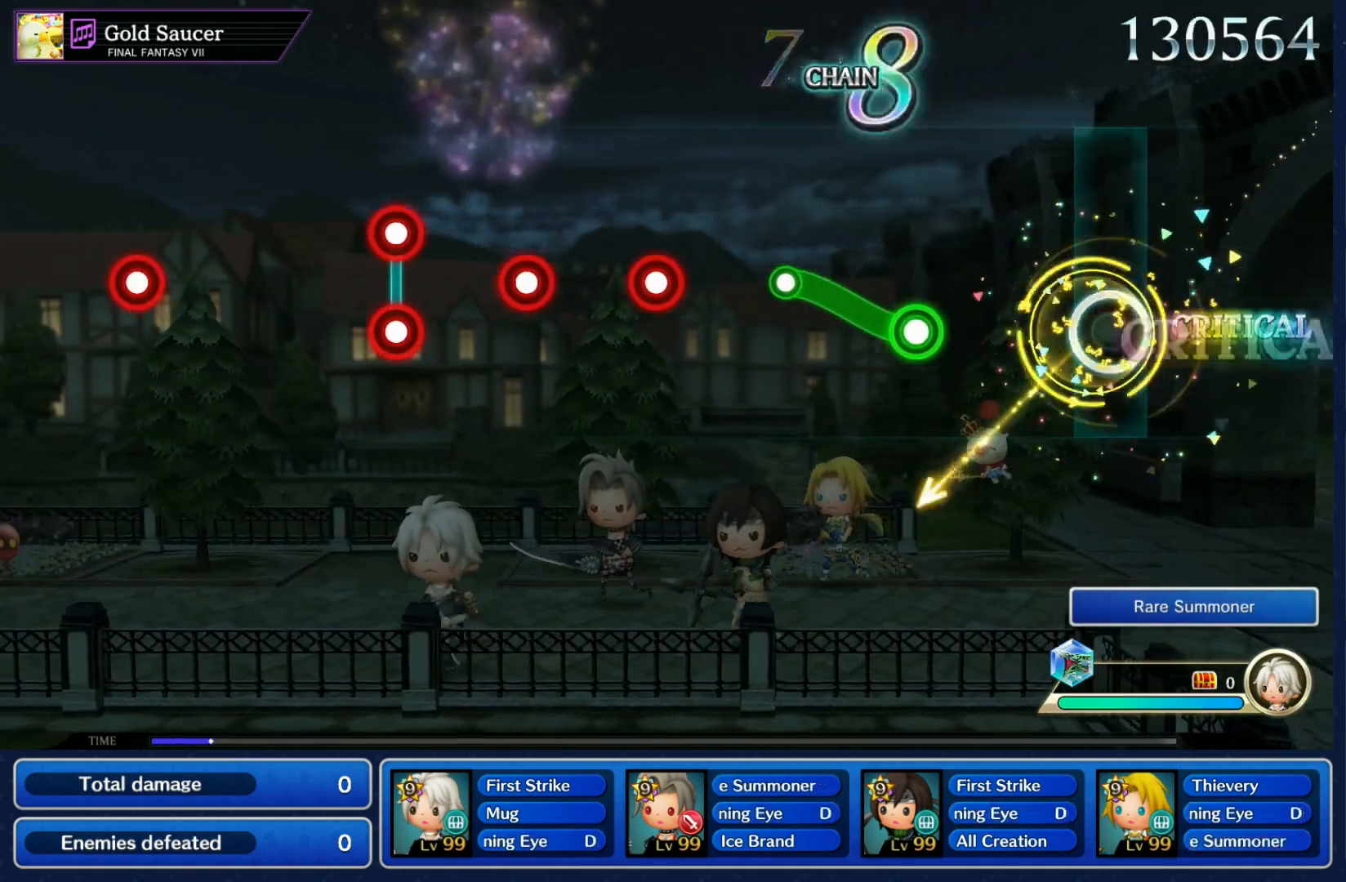
{"dt_ms": 500, "buttons": [], "left_stick": "center", "right_stick": "center"}
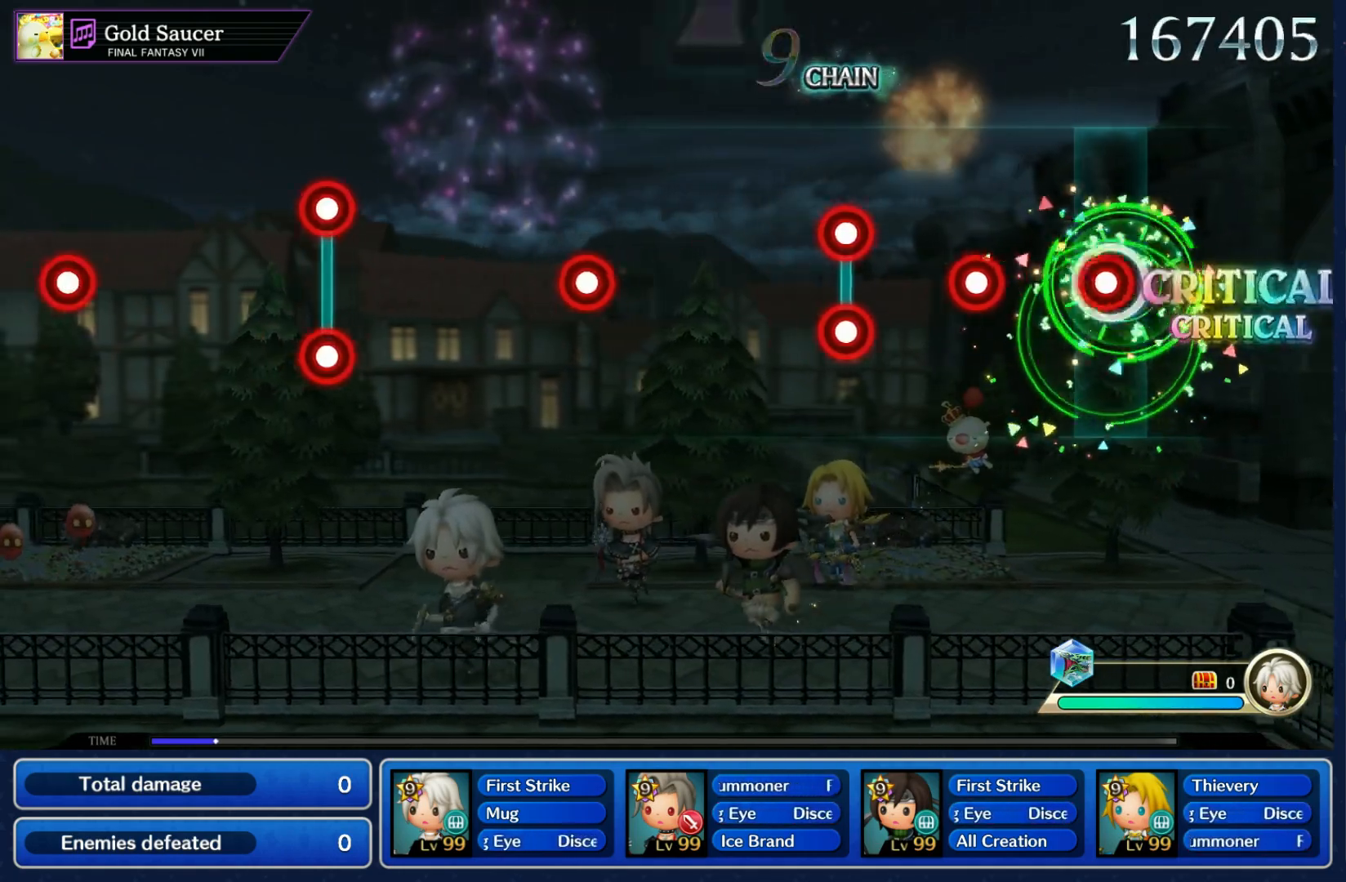
{"dt_ms": 500, "buttons": [], "left_stick": "center", "right_stick": "center", "button_events": [[17, "R1", "down"], [100, "R1", "up"], [183, "R1", "down"], [250, "R1", "up"], [317, "L1", "down"], [317, "R1", "down"], [383, "R1", "up"], [400, "L1", "up"]]}
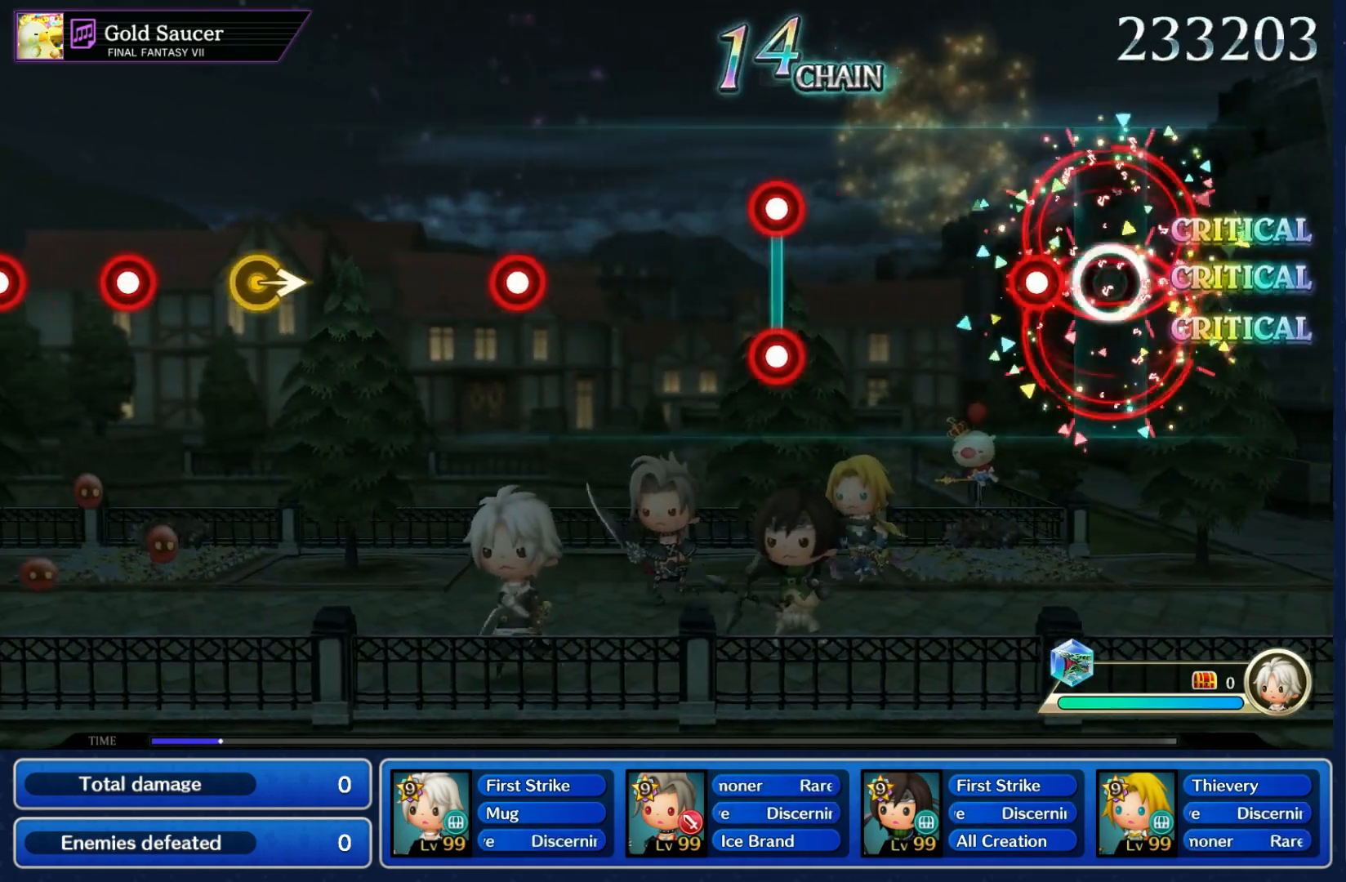
{"dt_ms": 500, "buttons": [], "left_stick": "center", "right_stick": "center", "button_events": [[117, "R1", "down"], [200, "R1", "up"], [400, "L1", "down"], [400, "R1", "down"], [483, "L1", "up"], [483, "R1", "up"]]}
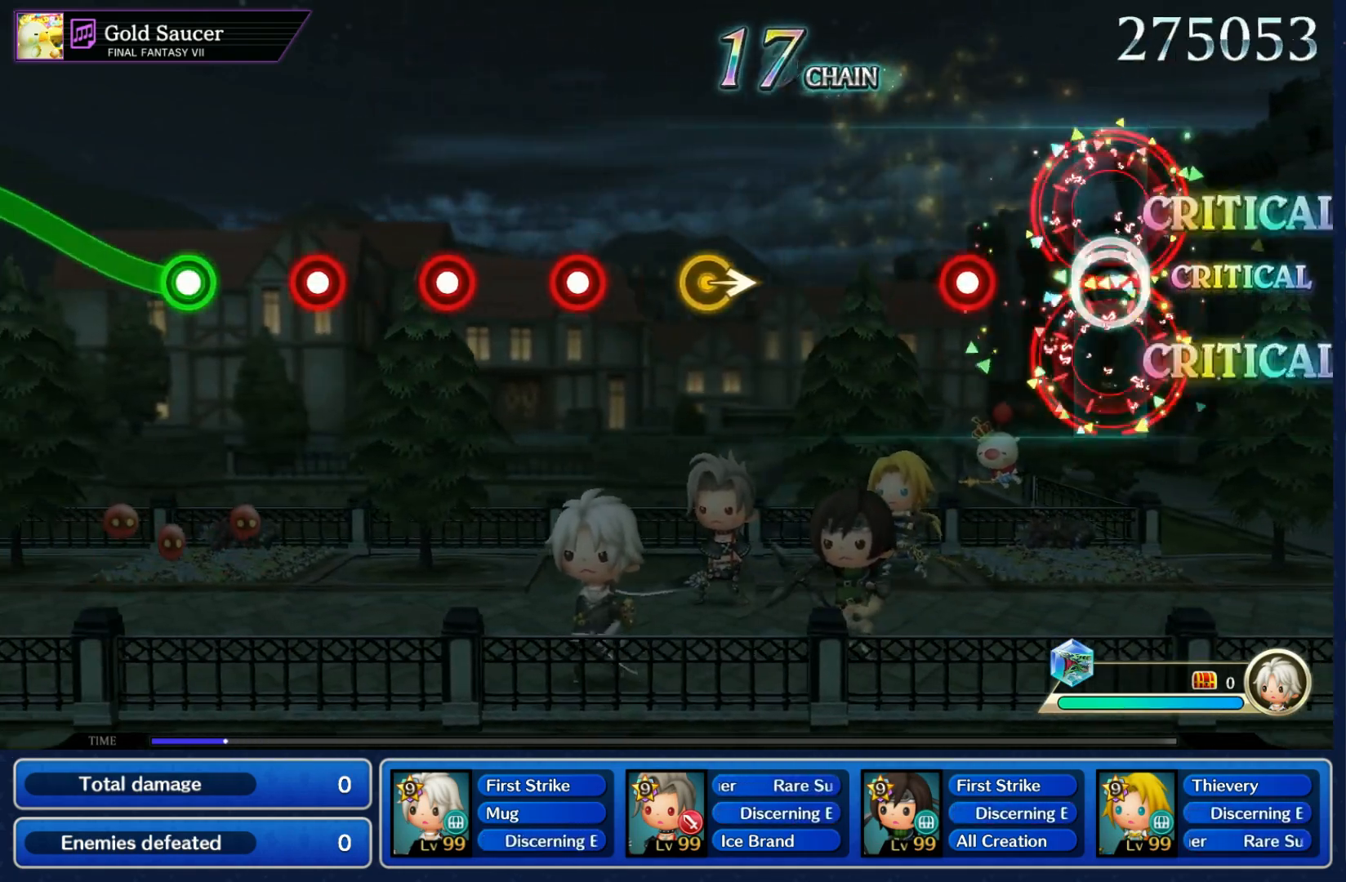
{"dt_ms": 500, "buttons": [], "left_stick": "right", "right_stick": "center", "button_events": [[183, "R1", "down"], [283, "R1", "up"]]}
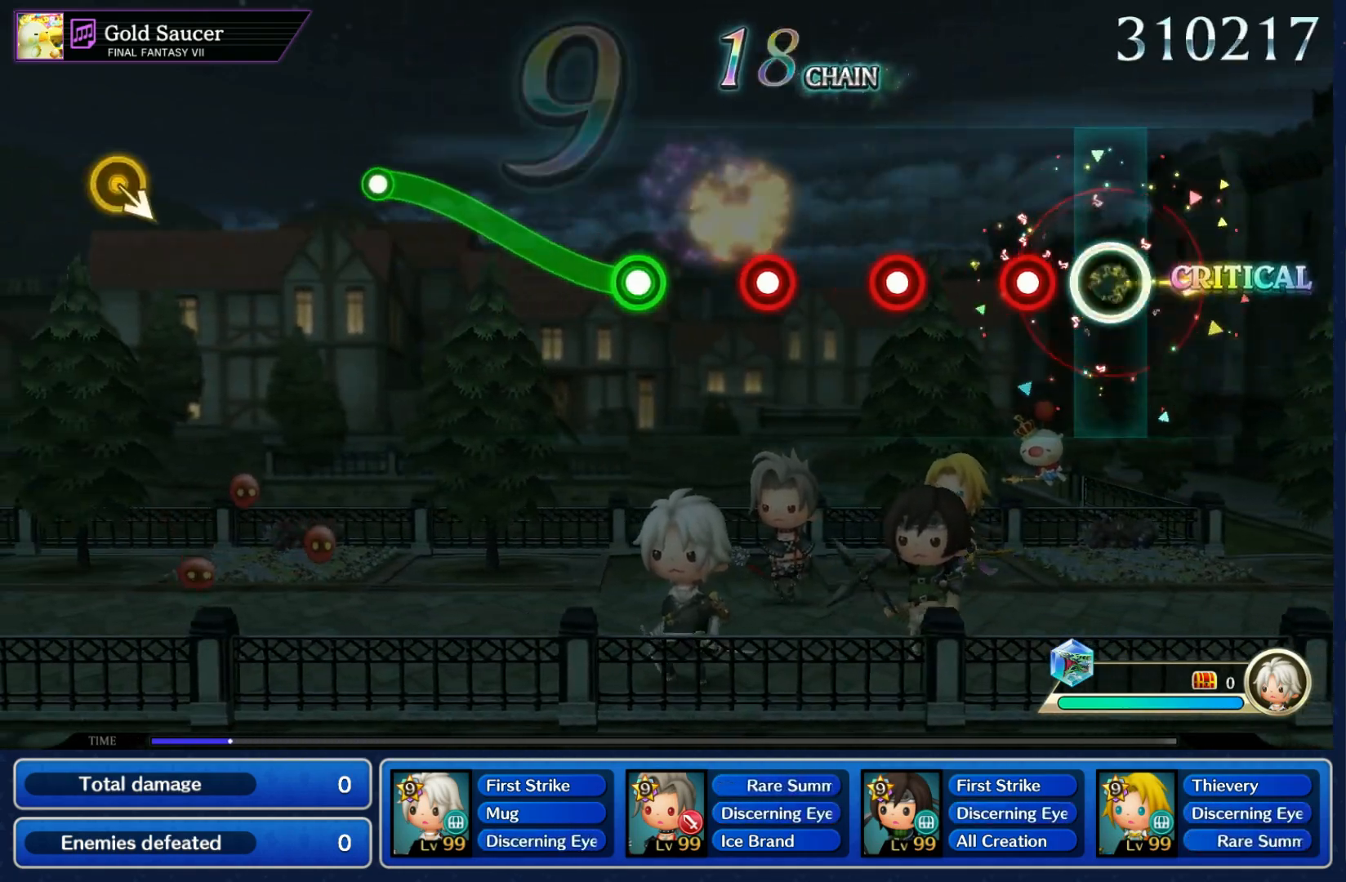
{"dt_ms": 500, "buttons": [], "left_stick": "center", "right_stick": "center", "button_events": [[117, "R1", "down"], [183, "R1", "up"], [267, "R1", "down"], [333, "R1", "up"], [400, "R1", "down"], [467, "R1", "up"]]}
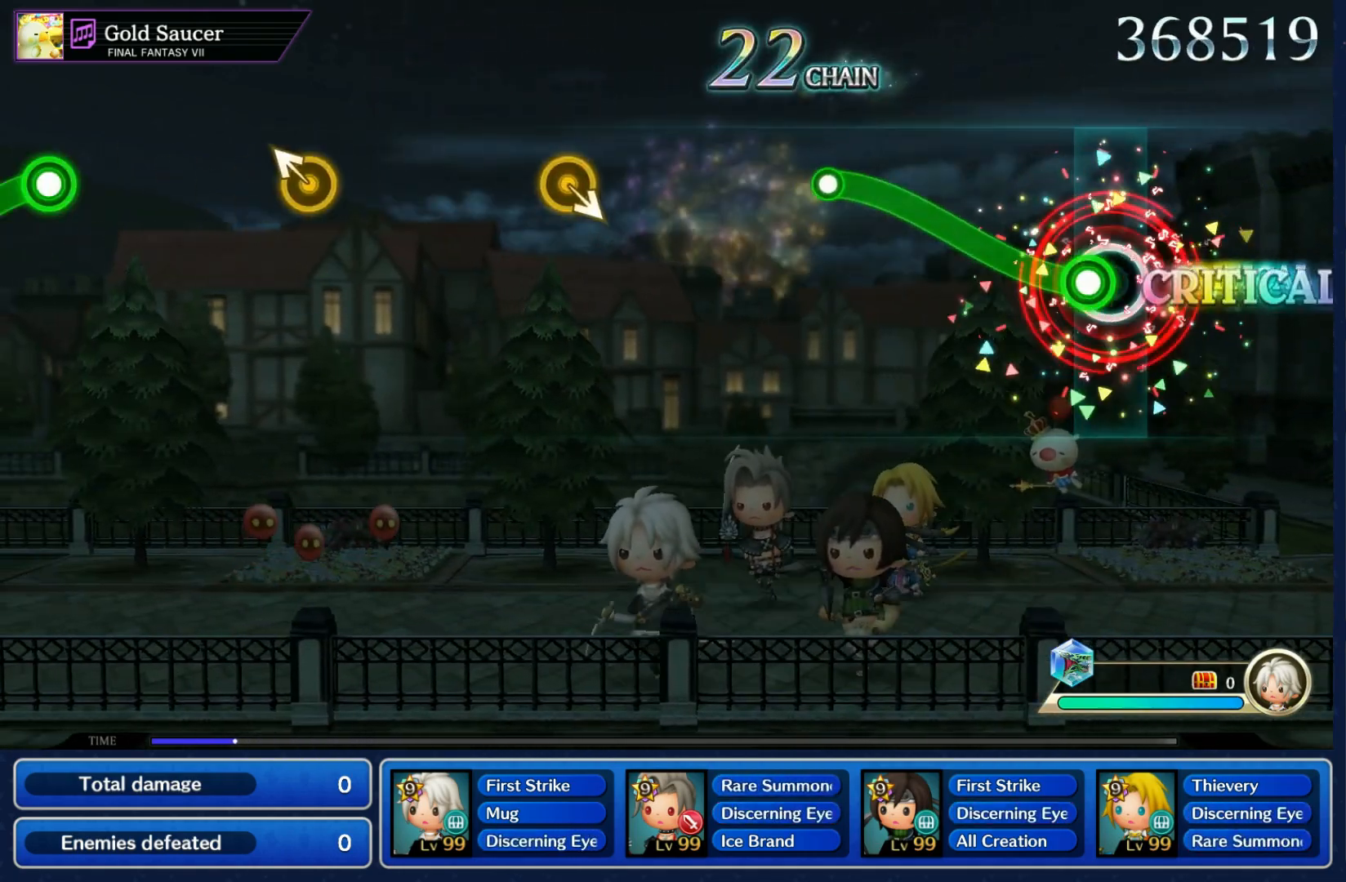
{"dt_ms": 500, "buttons": [], "left_stick": "center", "right_stick": "center"}
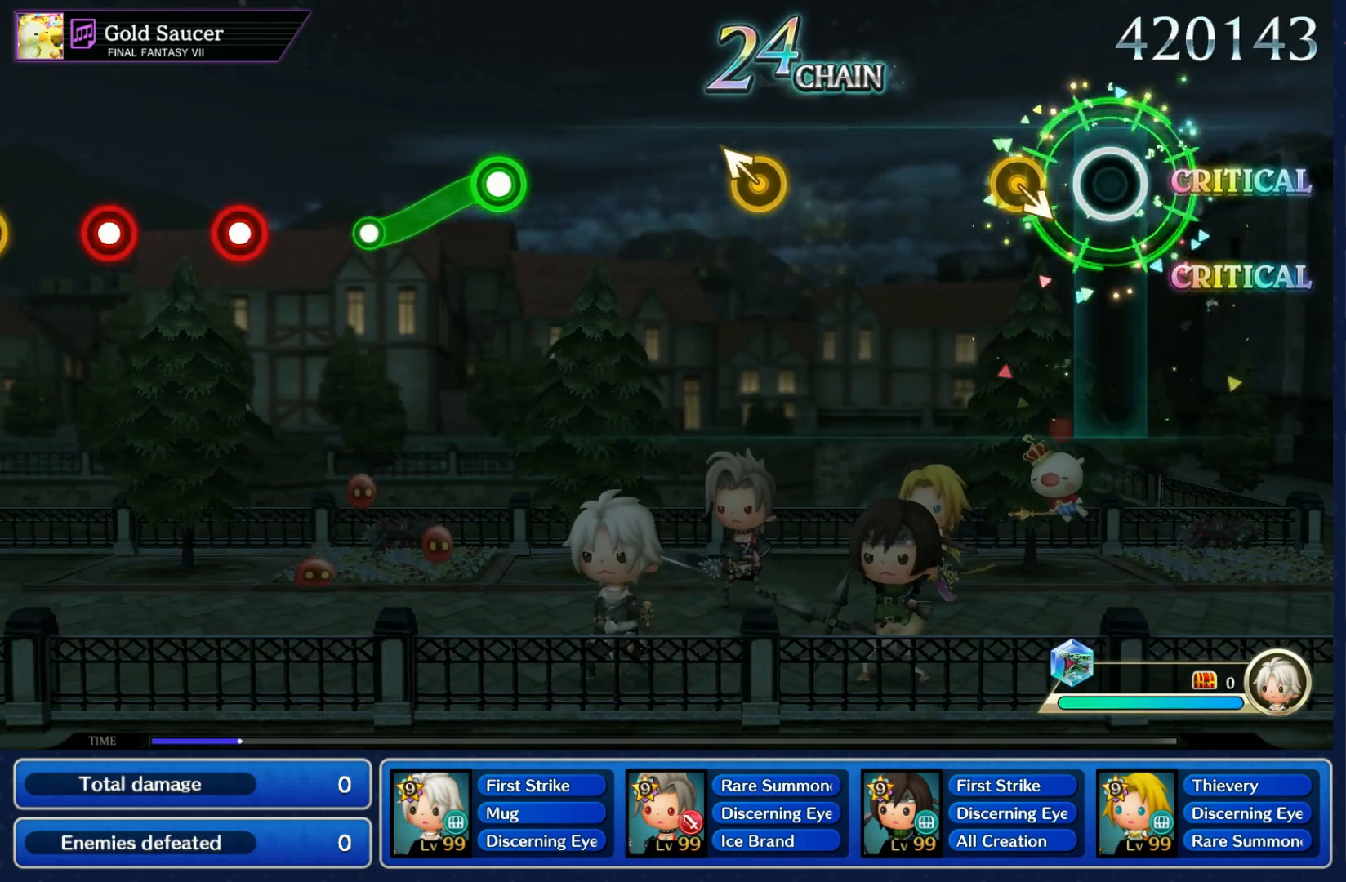
{"dt_ms": 1000, "buttons": ["R1"], "left_stick": "center", "right_stick": "center"}
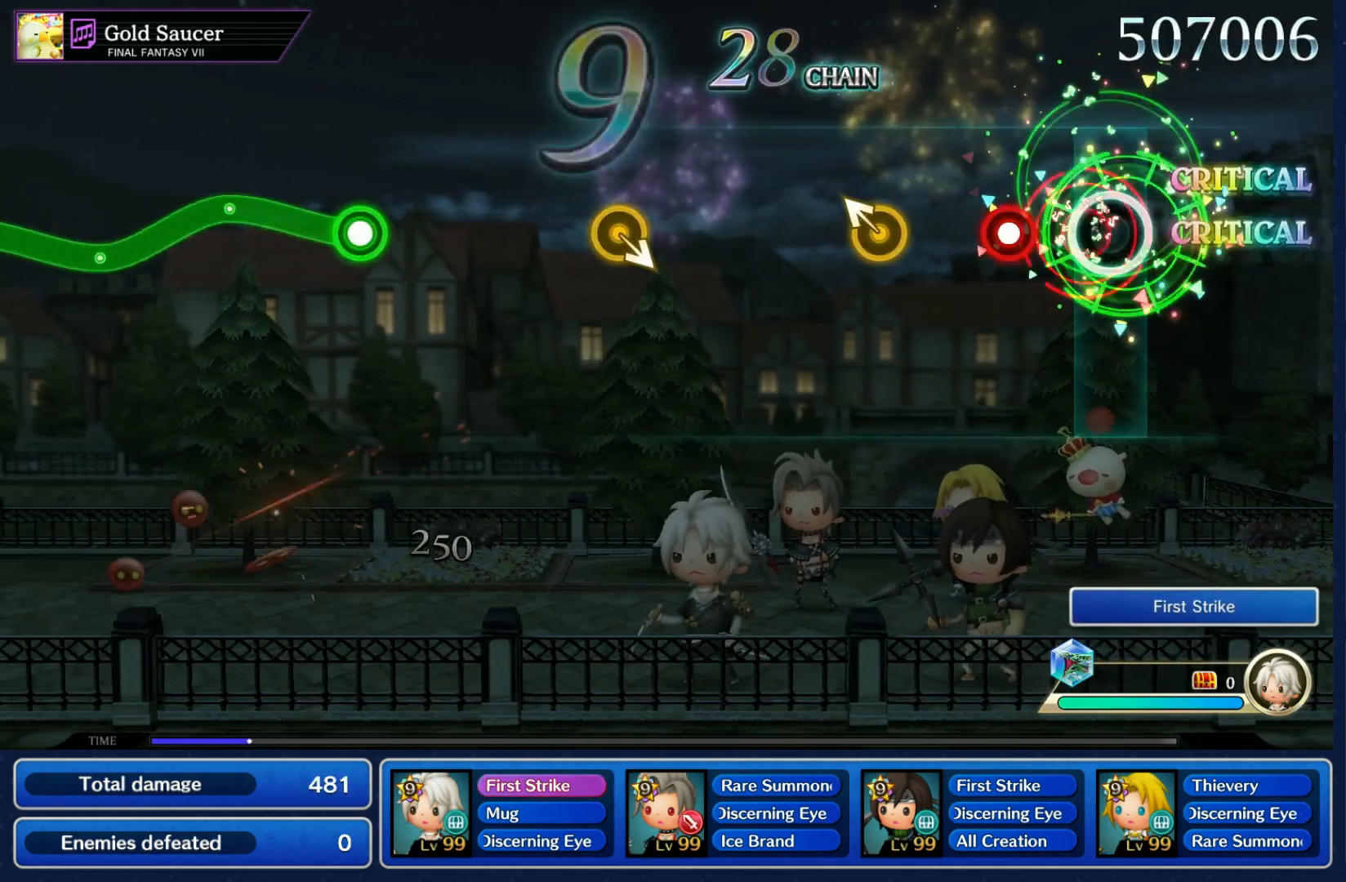
{"dt_ms": 500, "buttons": [], "left_stick": "center", "right_stick": "center"}
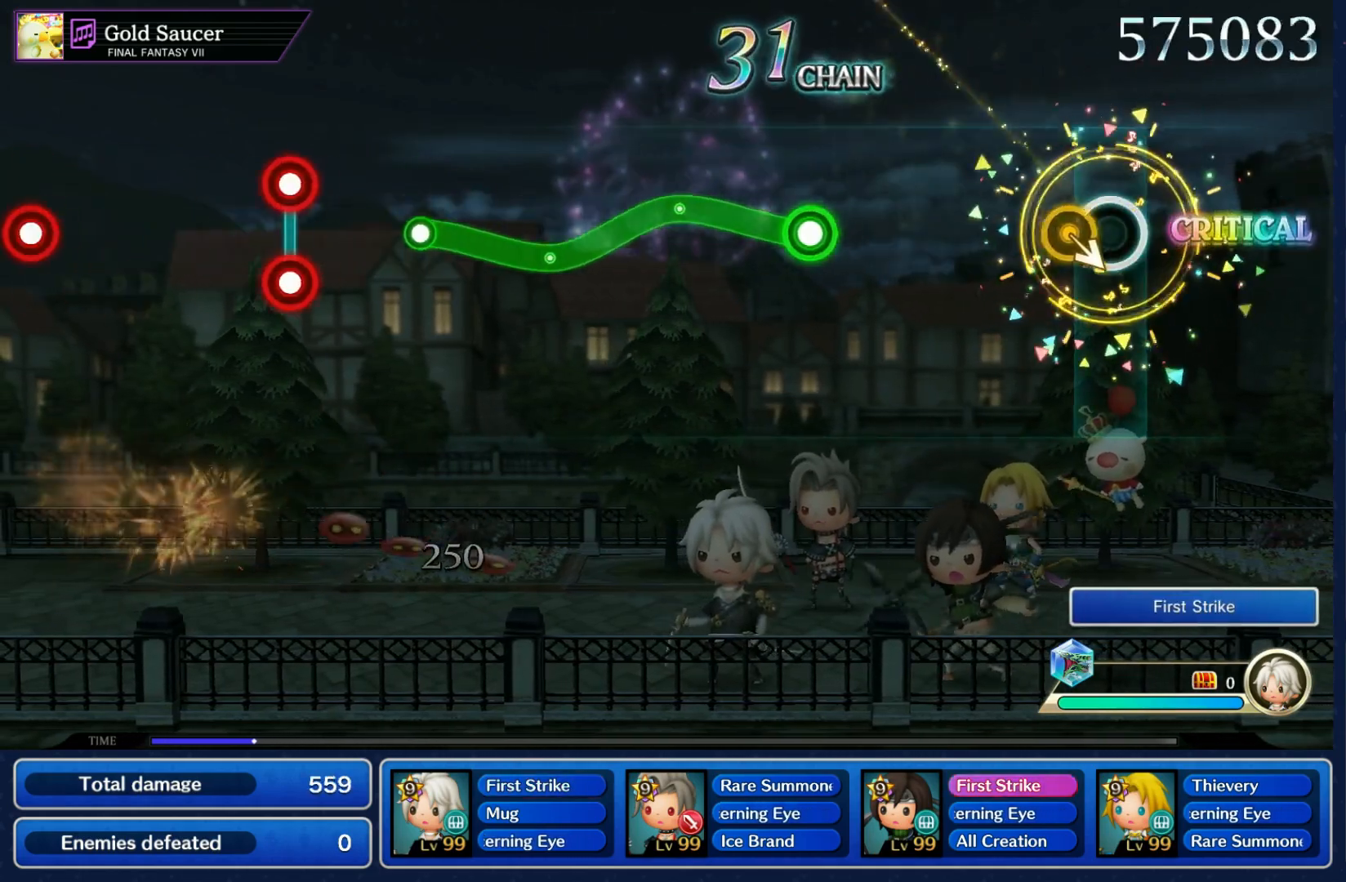
{"dt_ms": 1000, "buttons": ["L1", "R1"], "left_stick": "center", "right_stick": "center"}
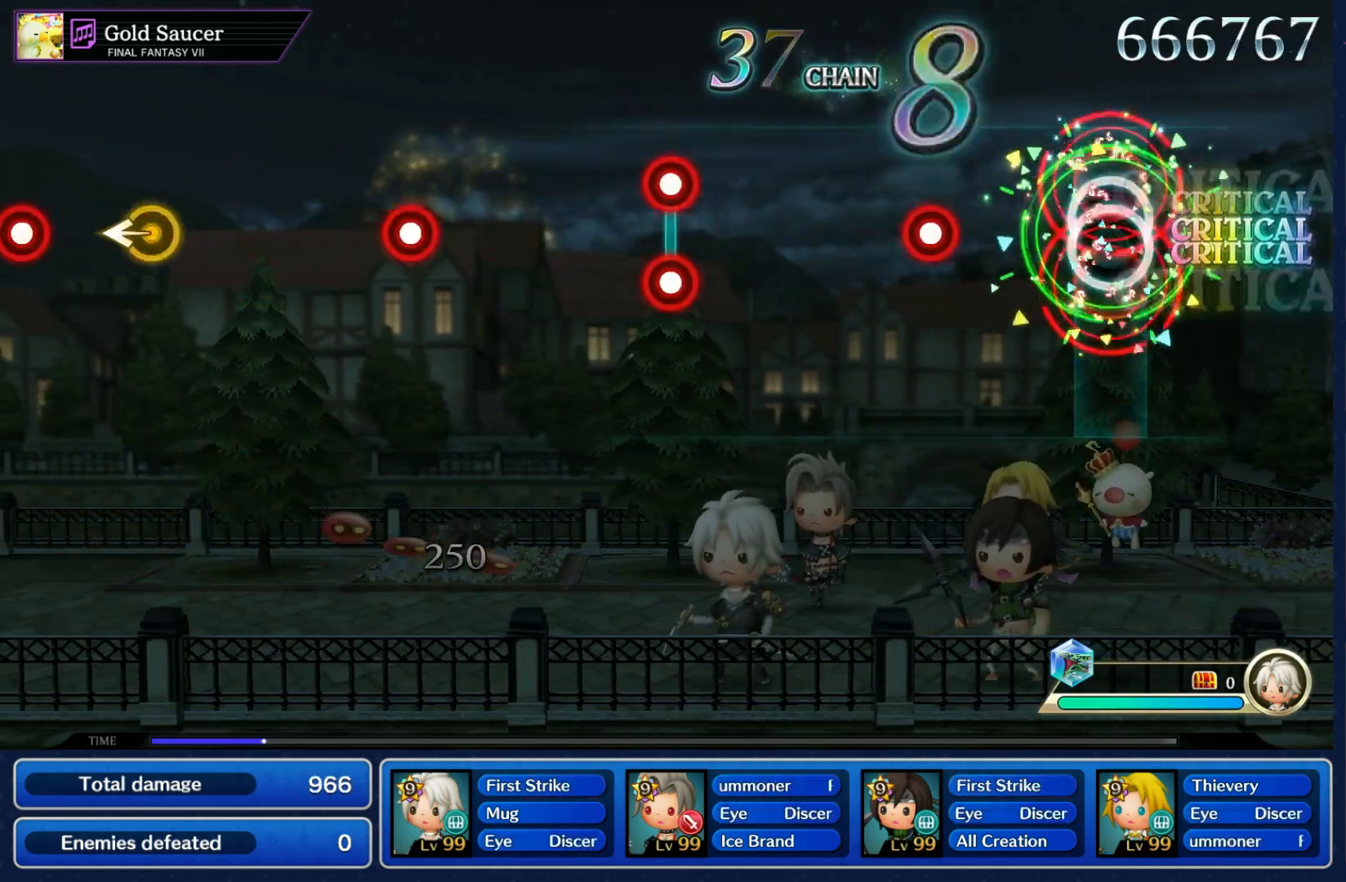
{"dt_ms": 500, "buttons": [], "left_stick": "center", "right_stick": "center", "button_events": [[17, "L1", "up"], [33, "R1", "up"], [233, "R1", "down"], [317, "R1", "up"]]}
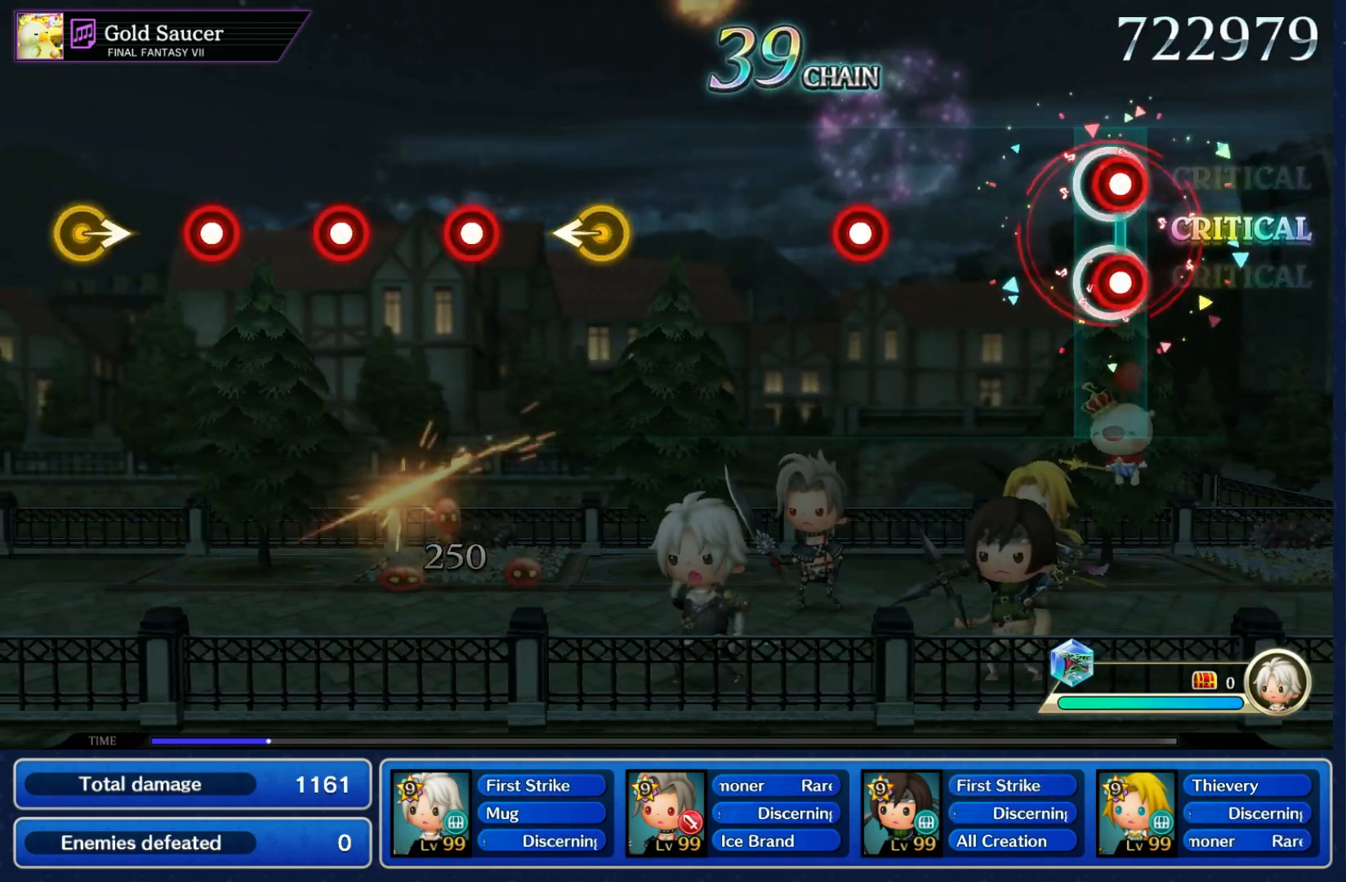
{"dt_ms": 500, "buttons": [], "left_stick": "center", "right_stick": "center", "button_events": [[33, "L1", "down"], [33, "R1", "down"], [117, "L1", "up"], [117, "R1", "up"], [317, "R1", "down"], [417, "R1", "up"]]}
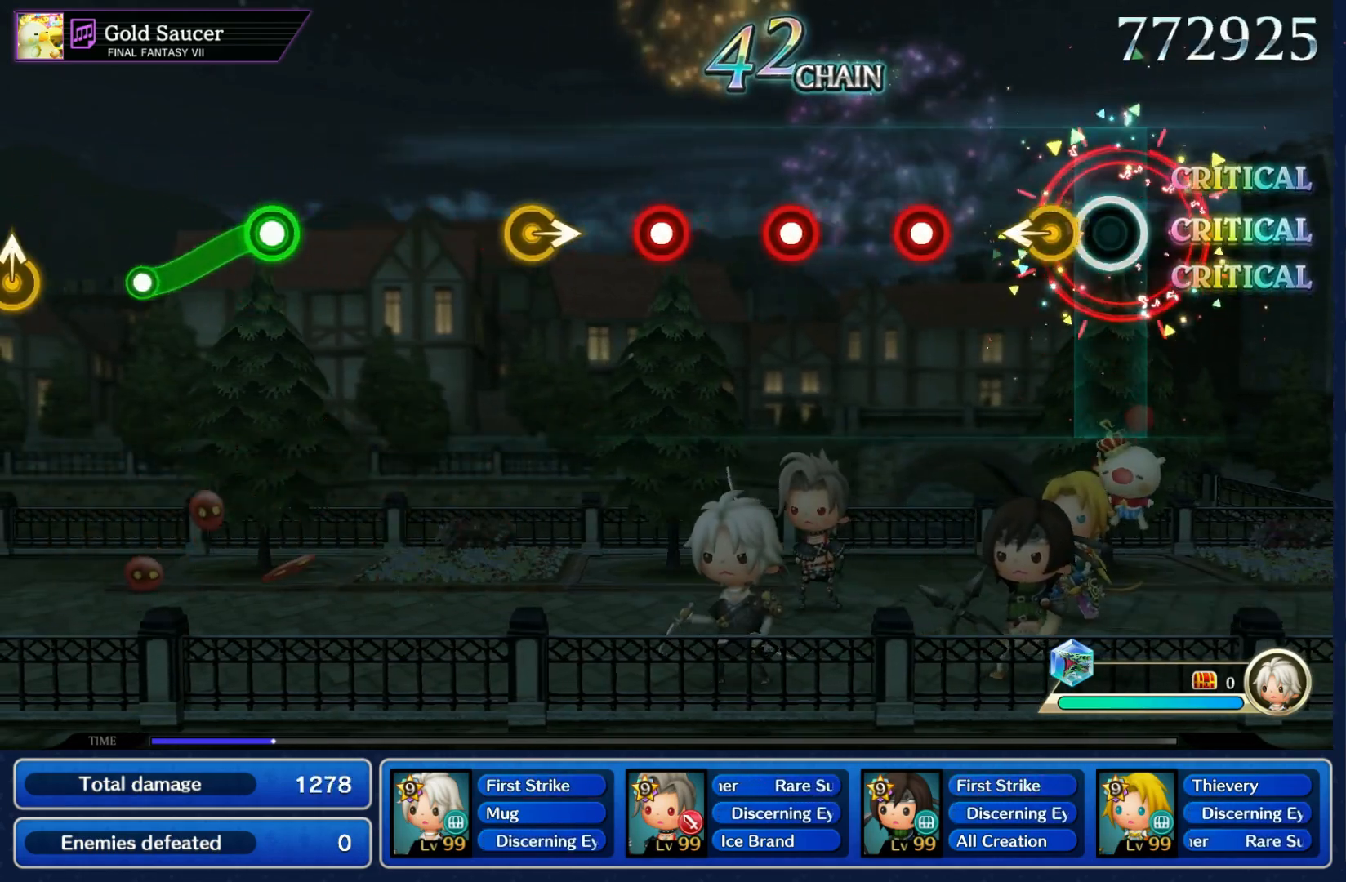
{"dt_ms": 500, "buttons": [], "left_stick": "center", "right_stick": "center", "button_events": [[217, "R1", "down"], [283, "R1", "up"], [367, "R1", "down"], [433, "R1", "up"]]}
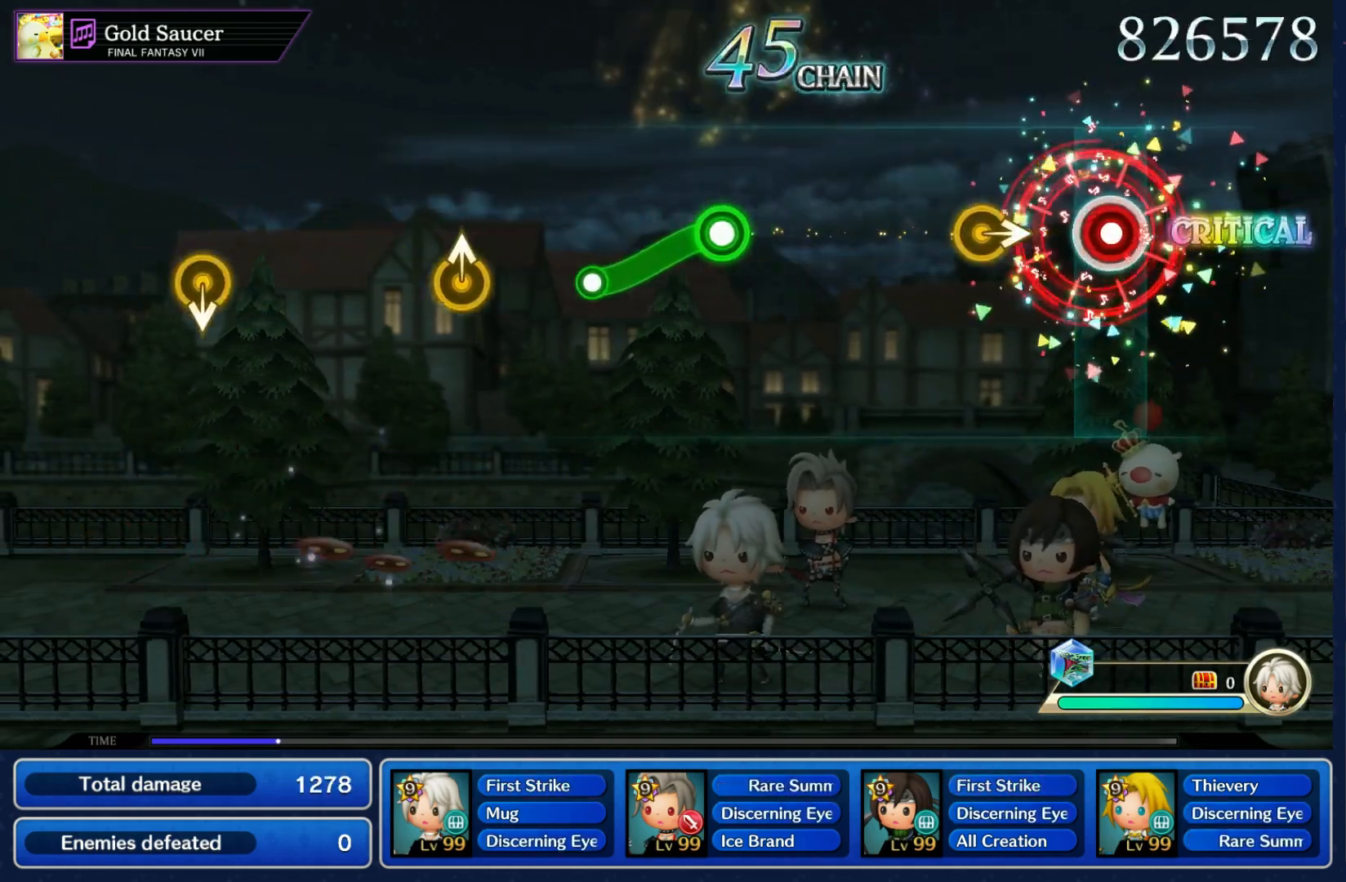
{"dt_ms": 500, "buttons": ["R1"], "left_stick": "down", "right_stick": "center", "button_events": [[17, "R1", "down"], [117, "R1", "up"], [467, "R1", "down"]]}
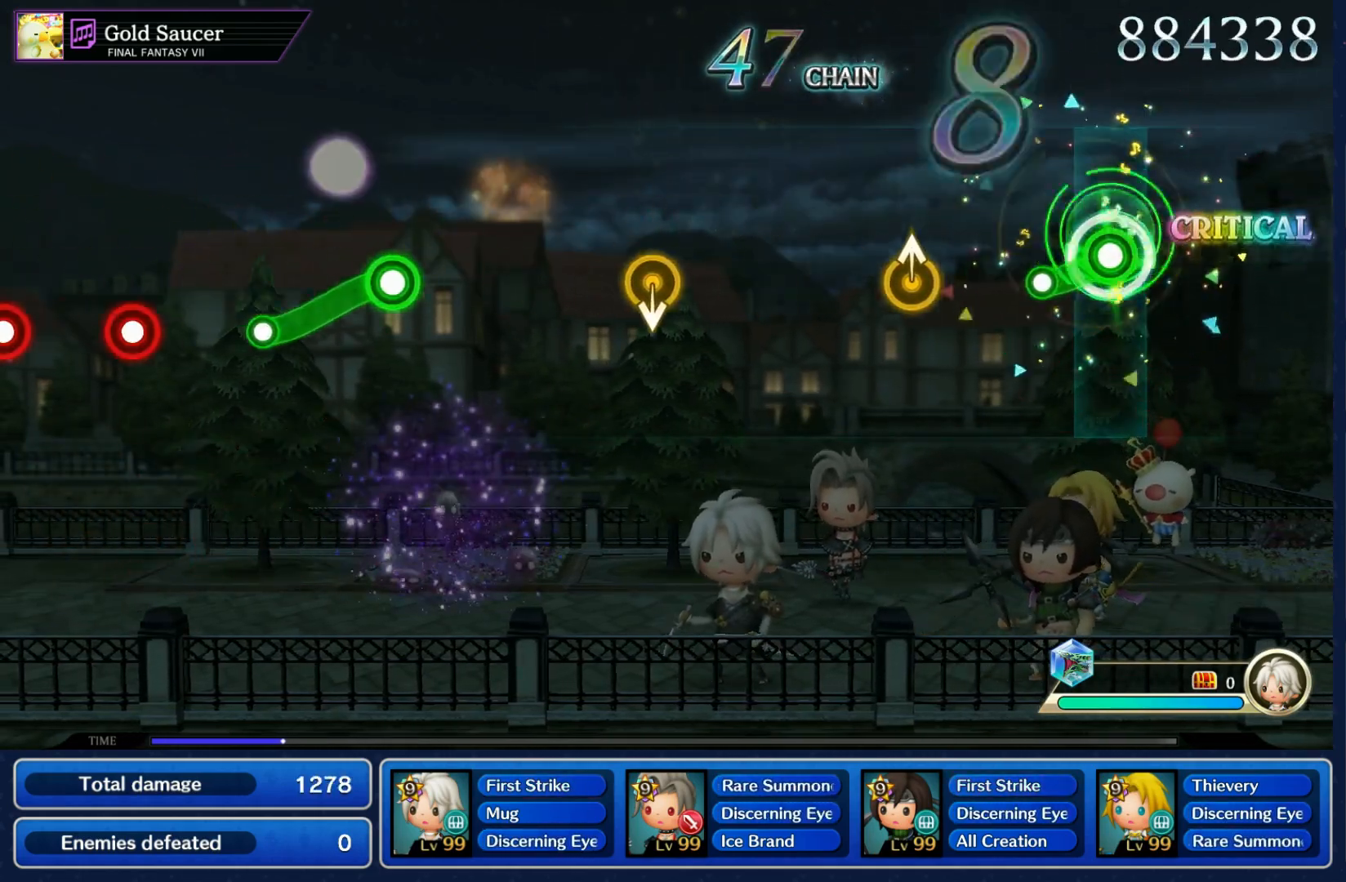
{"dt_ms": 500, "buttons": [], "left_stick": "center", "right_stick": "center", "button_events": [[117, "R1", "up"]]}
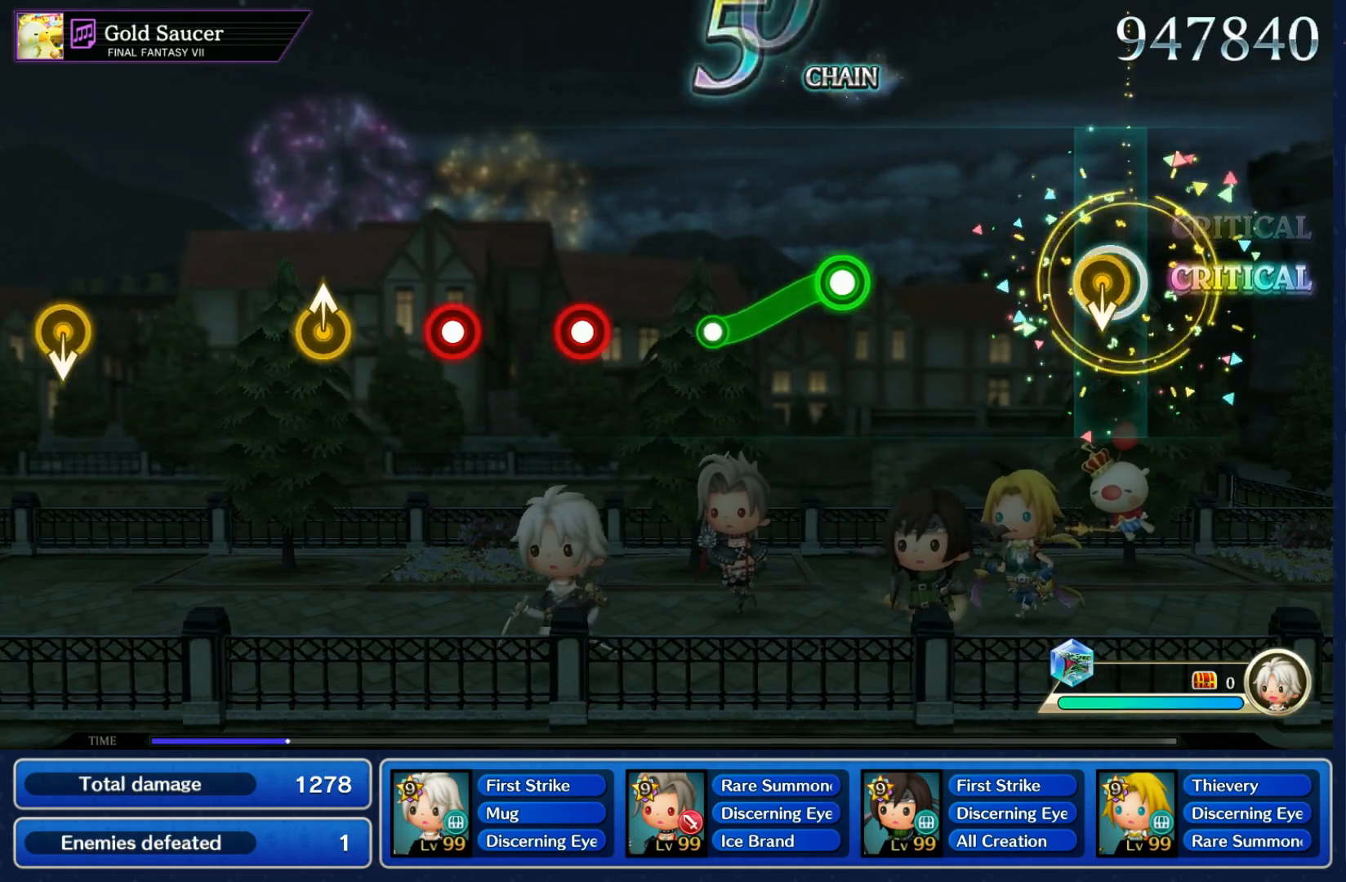
{"dt_ms": 500, "buttons": [], "left_stick": "center", "right_stick": "center", "button_events": [[317, "R1", "down"], [467, "R1", "up"]]}
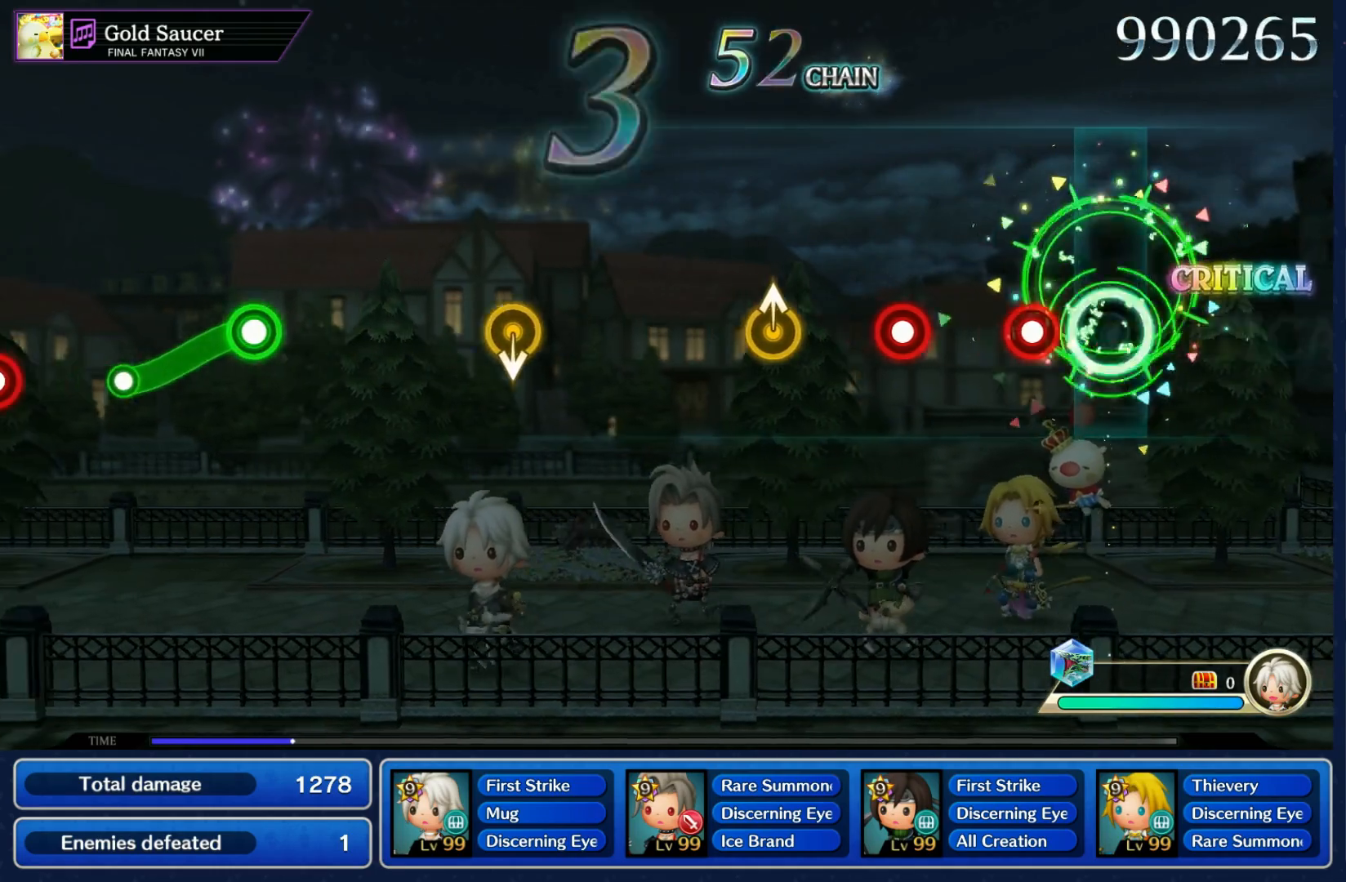
{"dt_ms": 500, "buttons": [], "left_stick": "up", "right_stick": "center"}
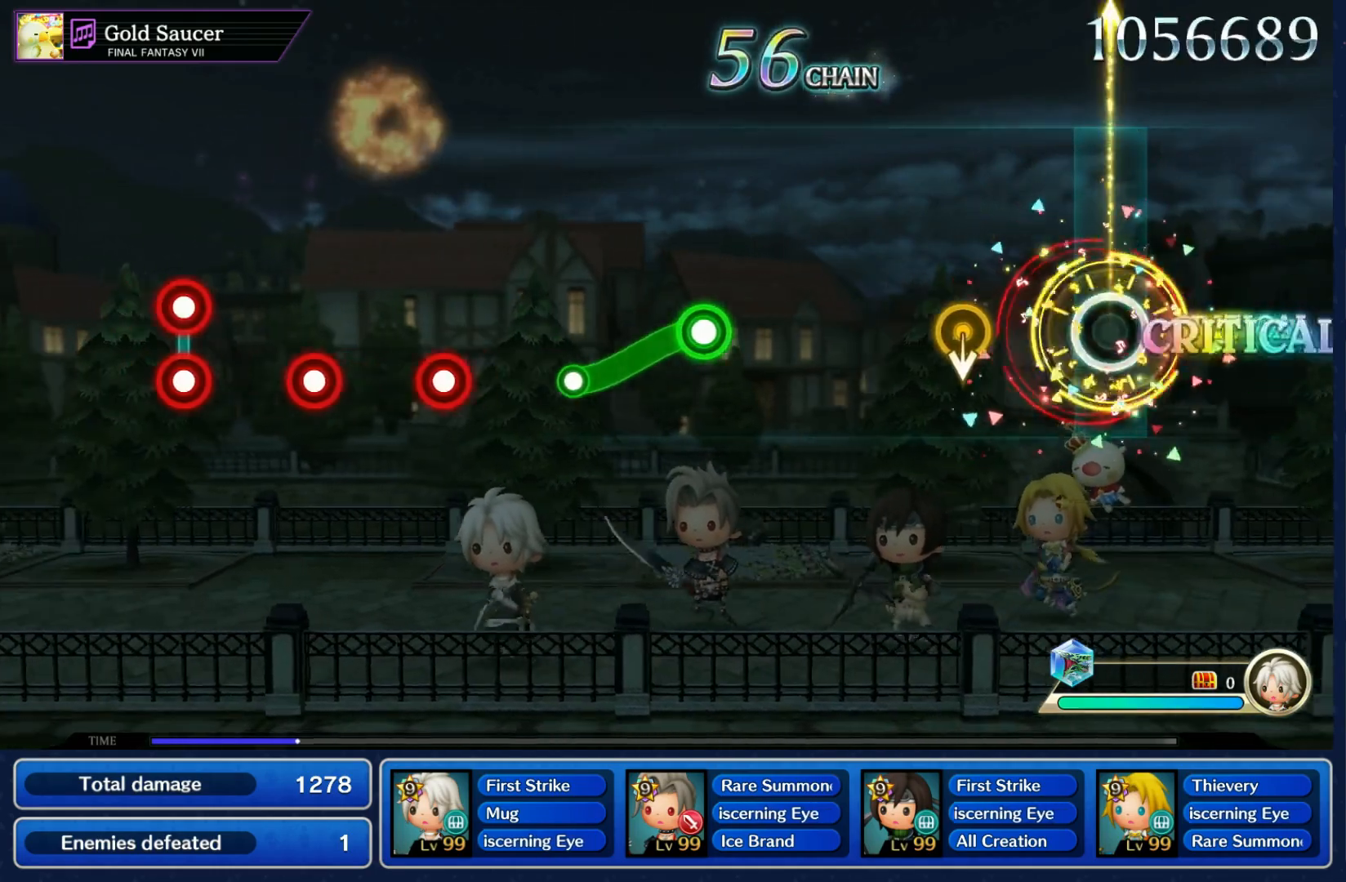
{"dt_ms": 1000, "buttons": [], "left_stick": "center", "right_stick": "center"}
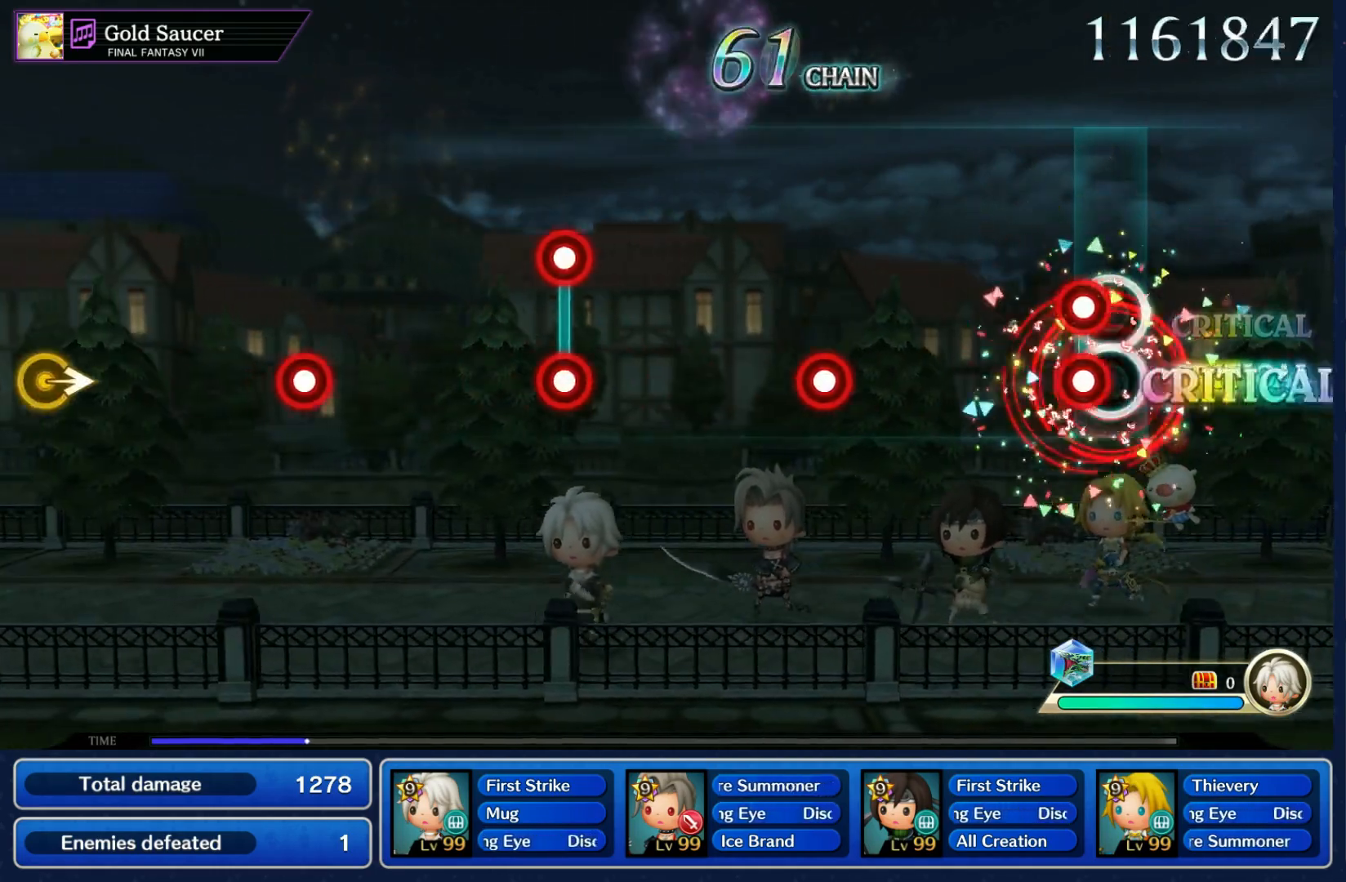
{"dt_ms": 500, "buttons": [], "left_stick": "center", "right_stick": "center", "button_events": [[50, "R1", "down"], [67, "L1", "down"], [133, "R1", "up"], [167, "L1", "up"], [333, "R1", "down"], [417, "R1", "up"]]}